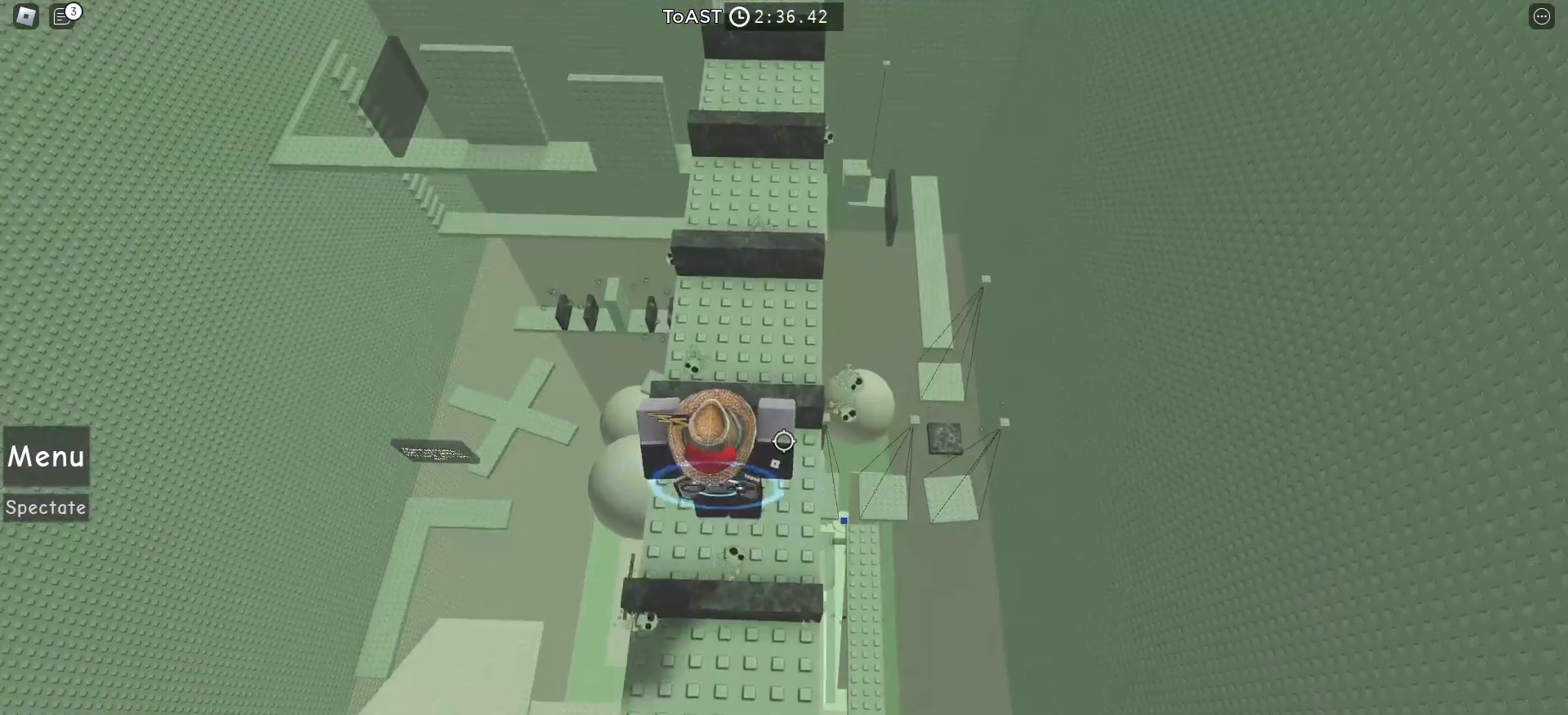
Gameplay with keyboard and mouse; each line is a JSON object with the keys and mouse buttons held at the frame after it. "events" lists presses ("down") and releases ("up") of "a", "ctrl", "d", "e", "f", "q", "r", "s", "shift", "space", "tab", "w", "mouse_left", "mouse_wheel", "mouse_right", "mouse_mb4" and "mouse_mb5" between this image and that frame as [ms after this image, input, new state], when the widget could be followed in between. "mouse_left", "mouse_wheel", "mouse_right", "mouse_mb4", "mouse_mb5" = the "left", "wheel", "right", "mb4", "mb5" buttons of the "mouse" list. No other keys are recorded. "wheel" means that the mouse wheel is clicked or scrolled. Mouse movement is not recorded.
{"keys": ["space", "w"], "mouse": [], "events": [[117, "w", "down"]]}
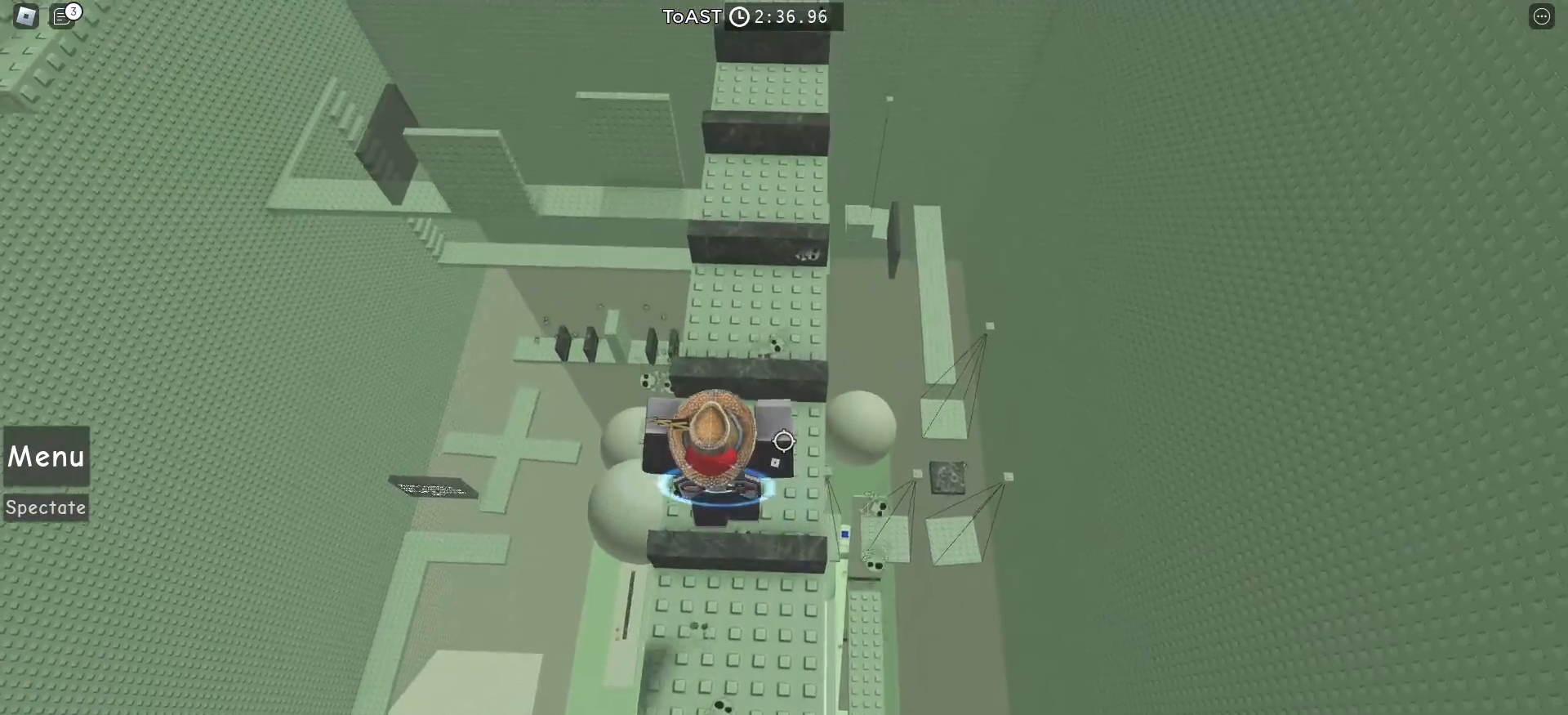
{"keys": ["space", "w"], "mouse": [], "events": [[67, "w", "up"], [200, "w", "down"]]}
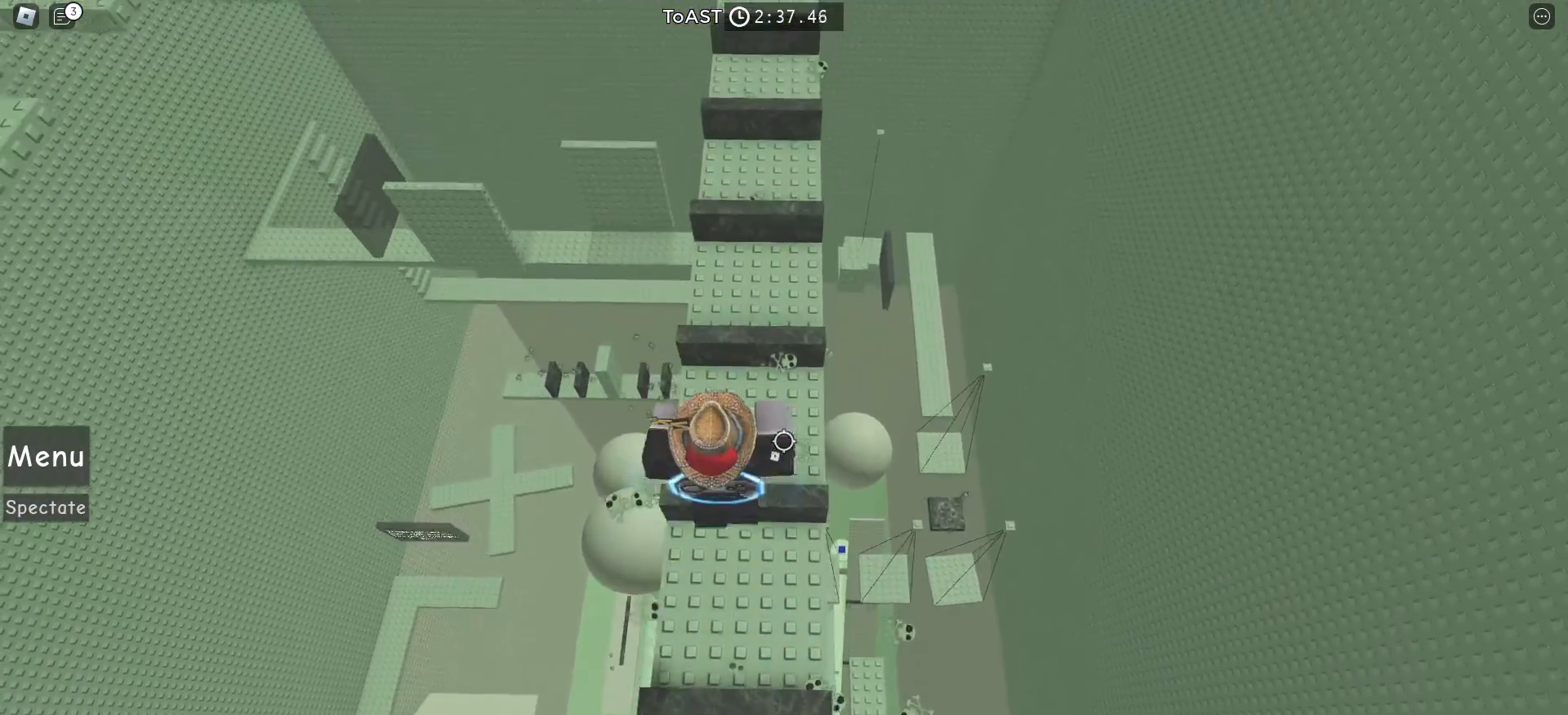
{"keys": ["space", "w"], "mouse": [], "events": []}
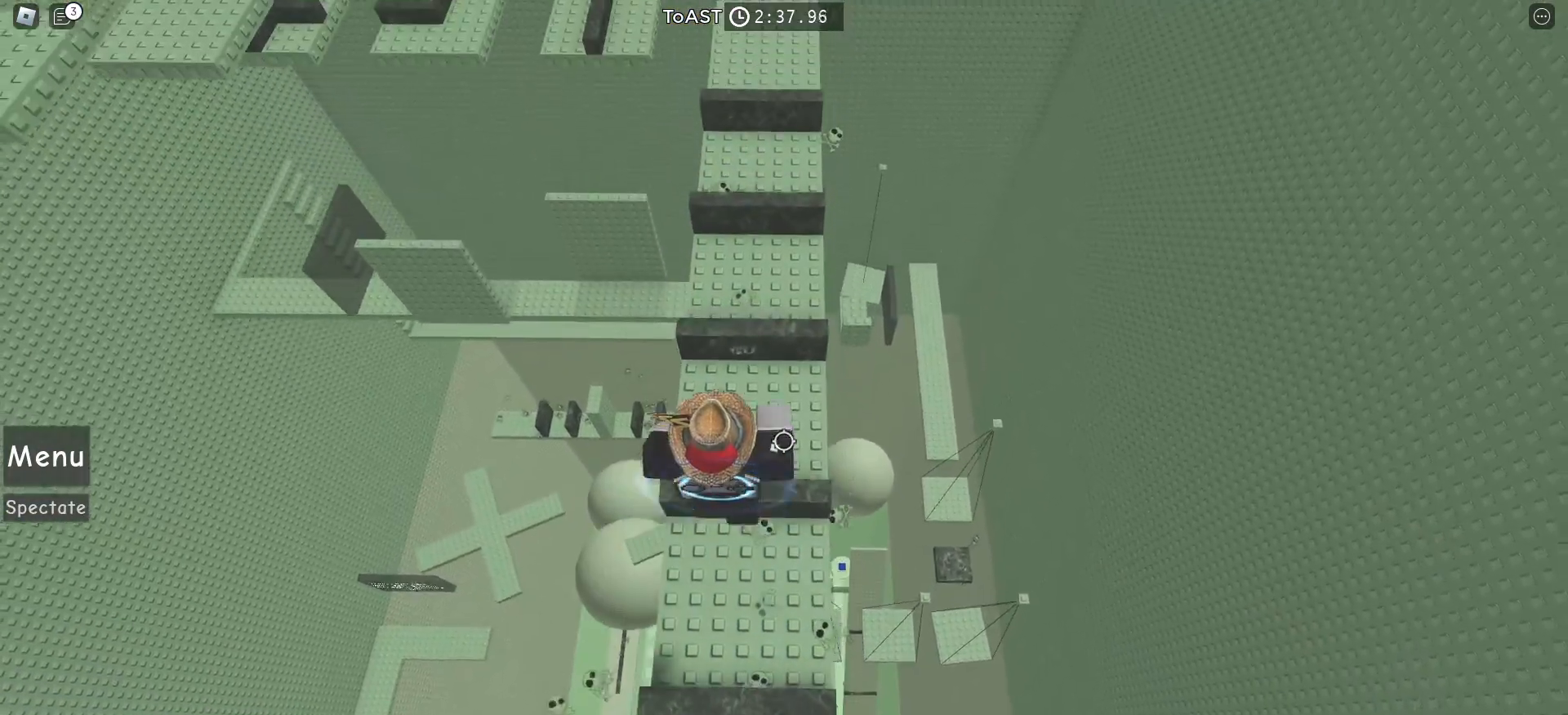
{"keys": ["space", "w"], "mouse": [], "events": []}
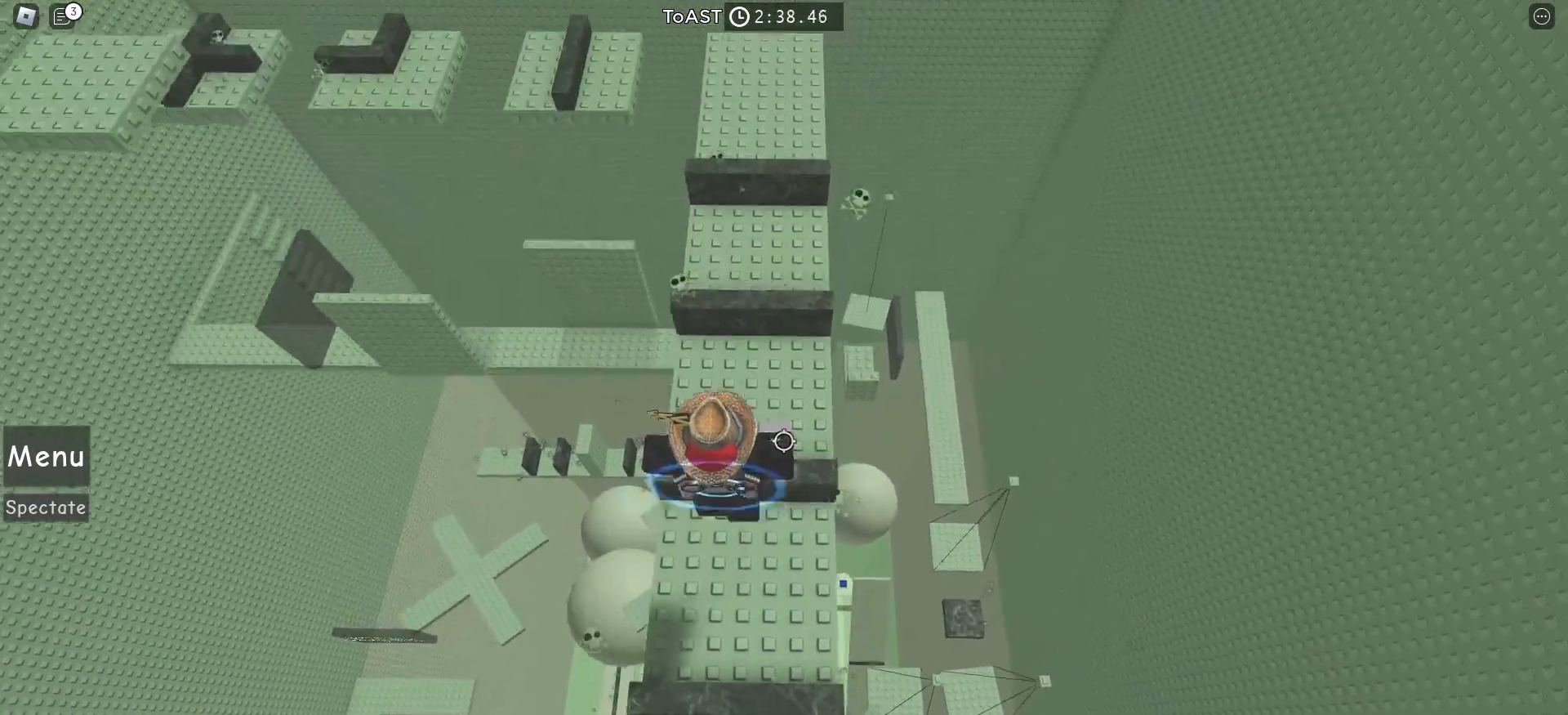
{"keys": ["space", "w"], "mouse": [], "events": [[333, "w", "up"], [500, "w", "down"]]}
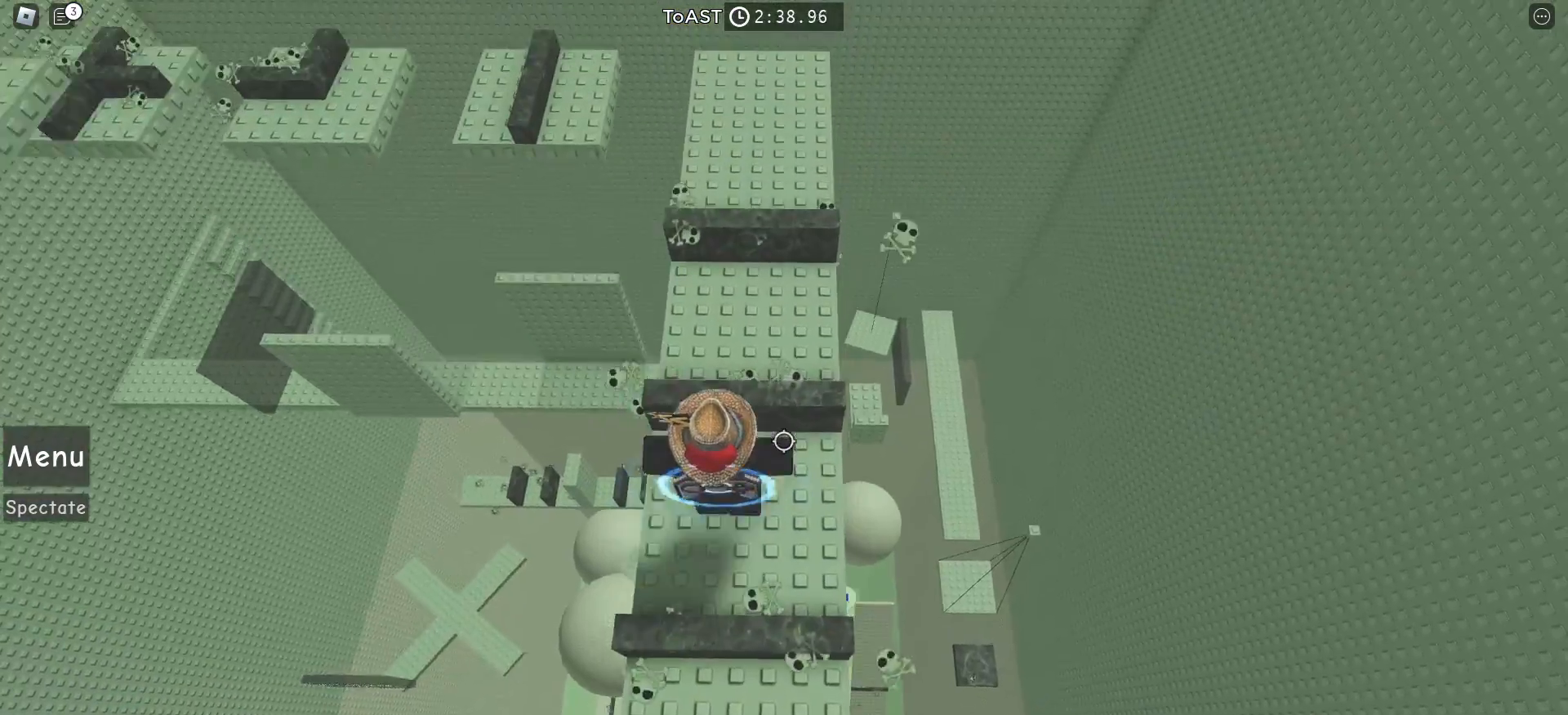
{"keys": ["space", "w"], "mouse": [], "events": []}
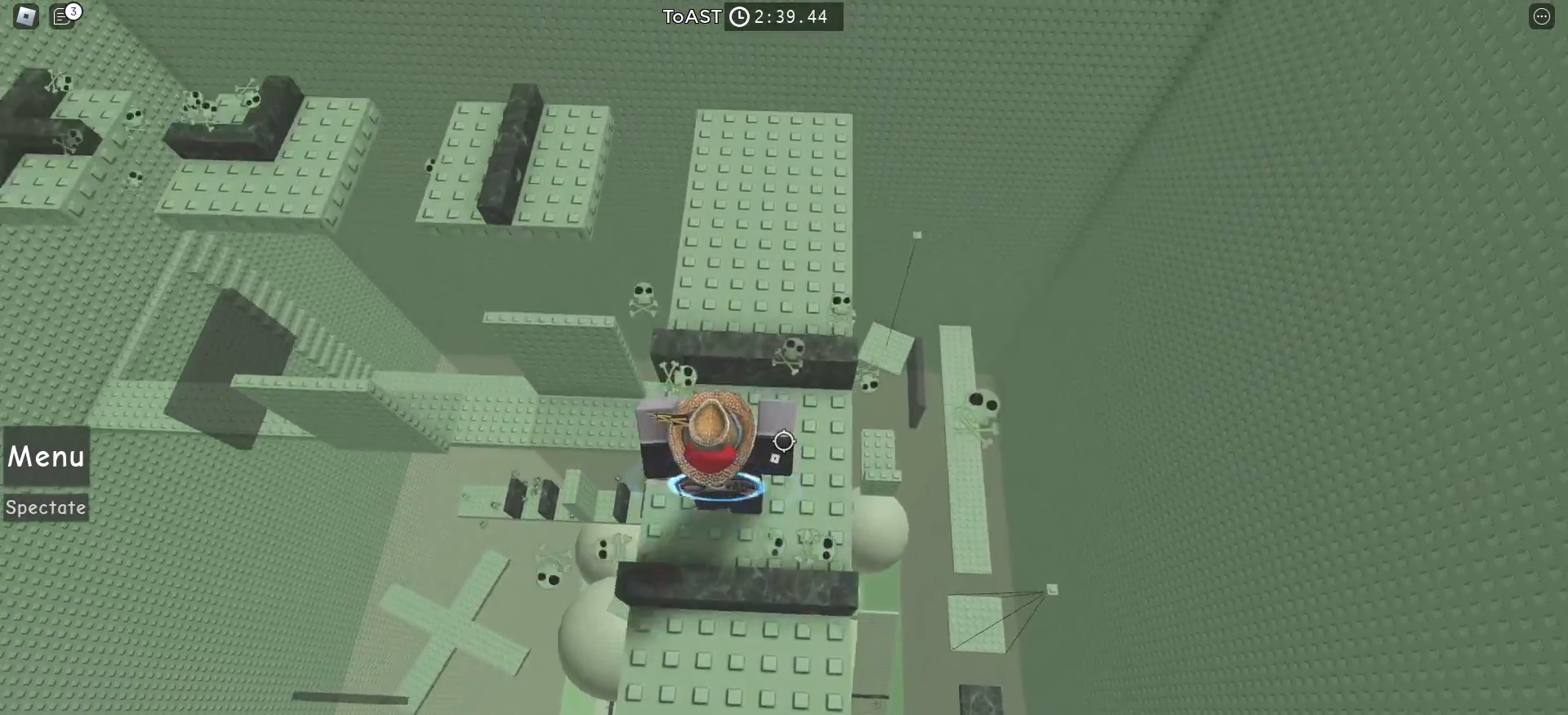
{"keys": ["w"], "mouse": [], "events": [[150, "space", "up"]]}
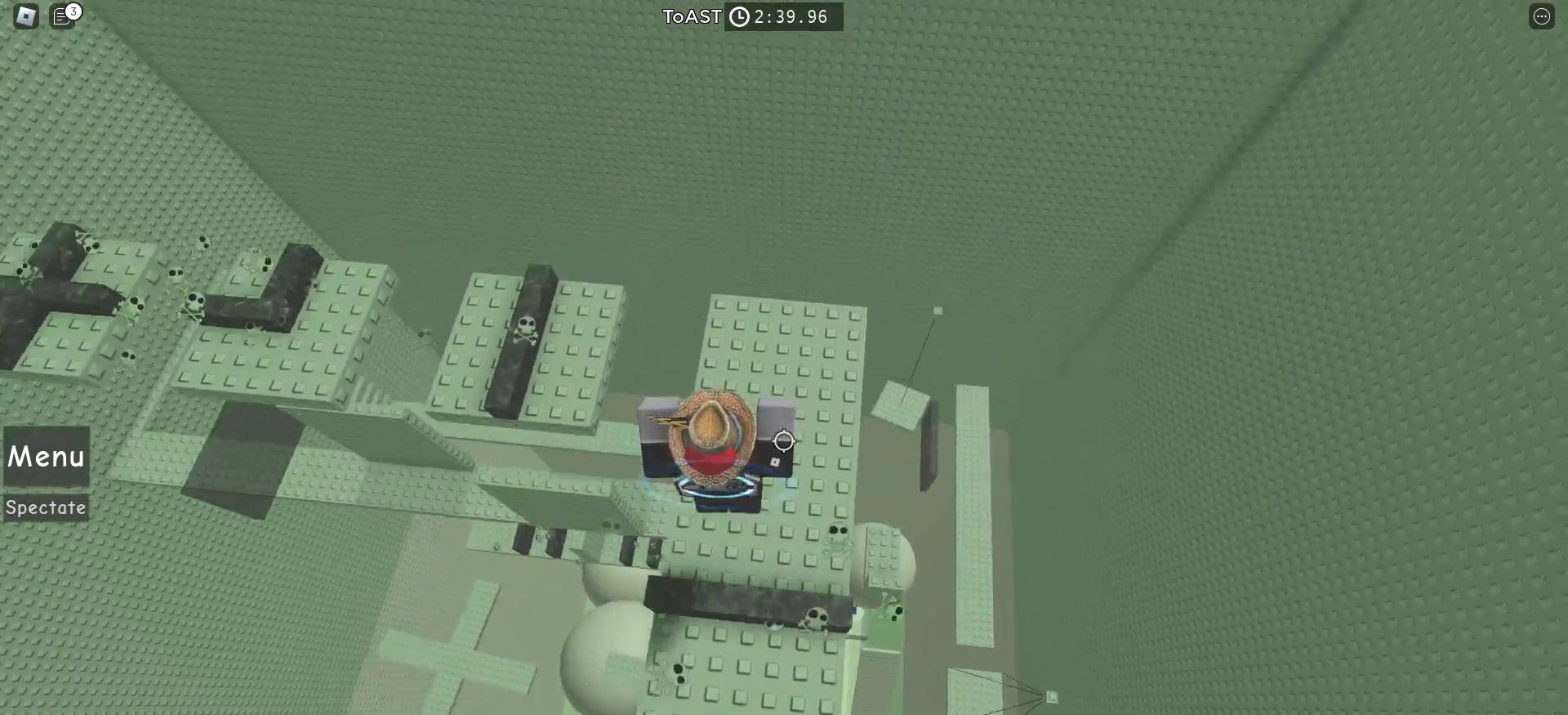
{"keys": ["w"], "mouse": [], "events": [[100, "space", "down"], [217, "space", "up"]]}
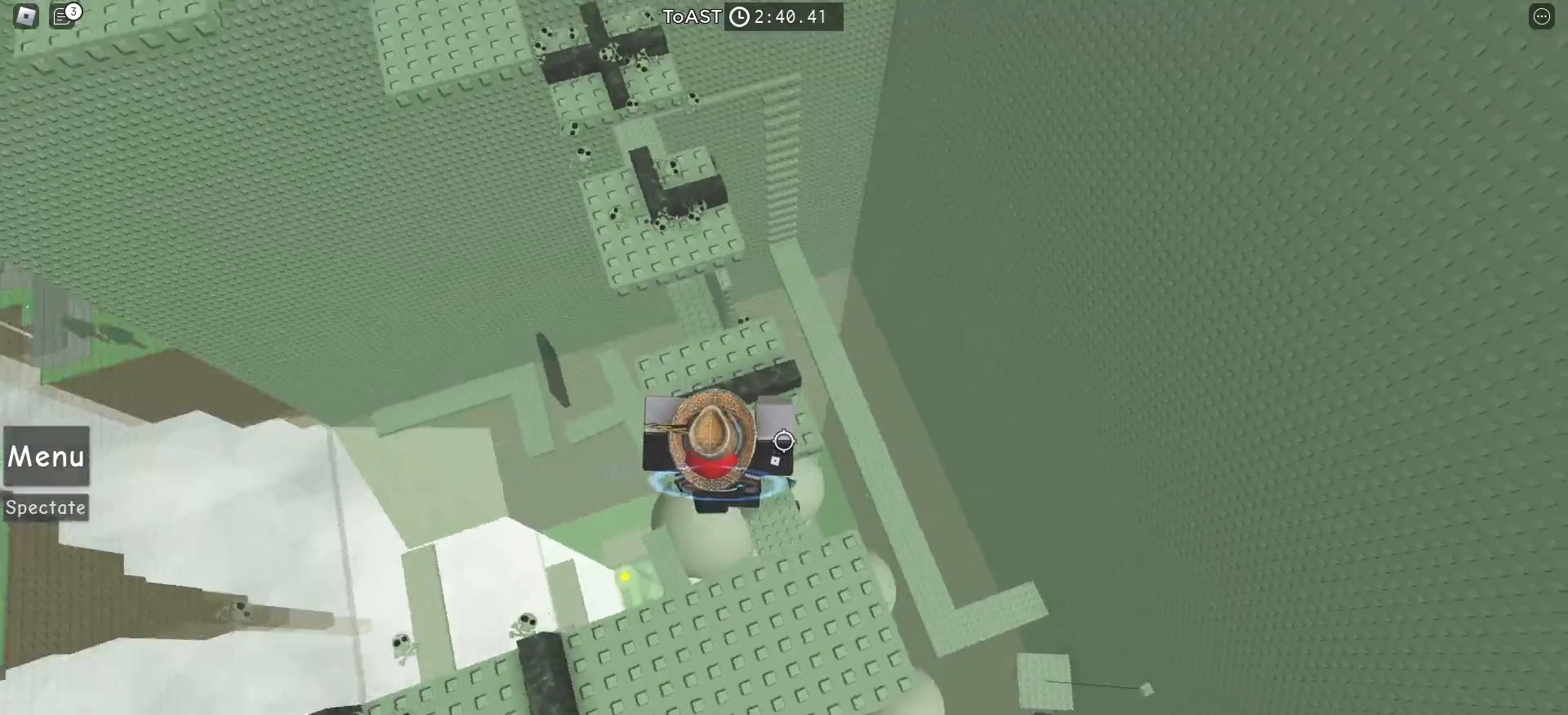
{"keys": ["w"], "mouse": [], "events": [[100, "w", "up"], [217, "space", "down"], [283, "w", "down"], [383, "space", "up"]]}
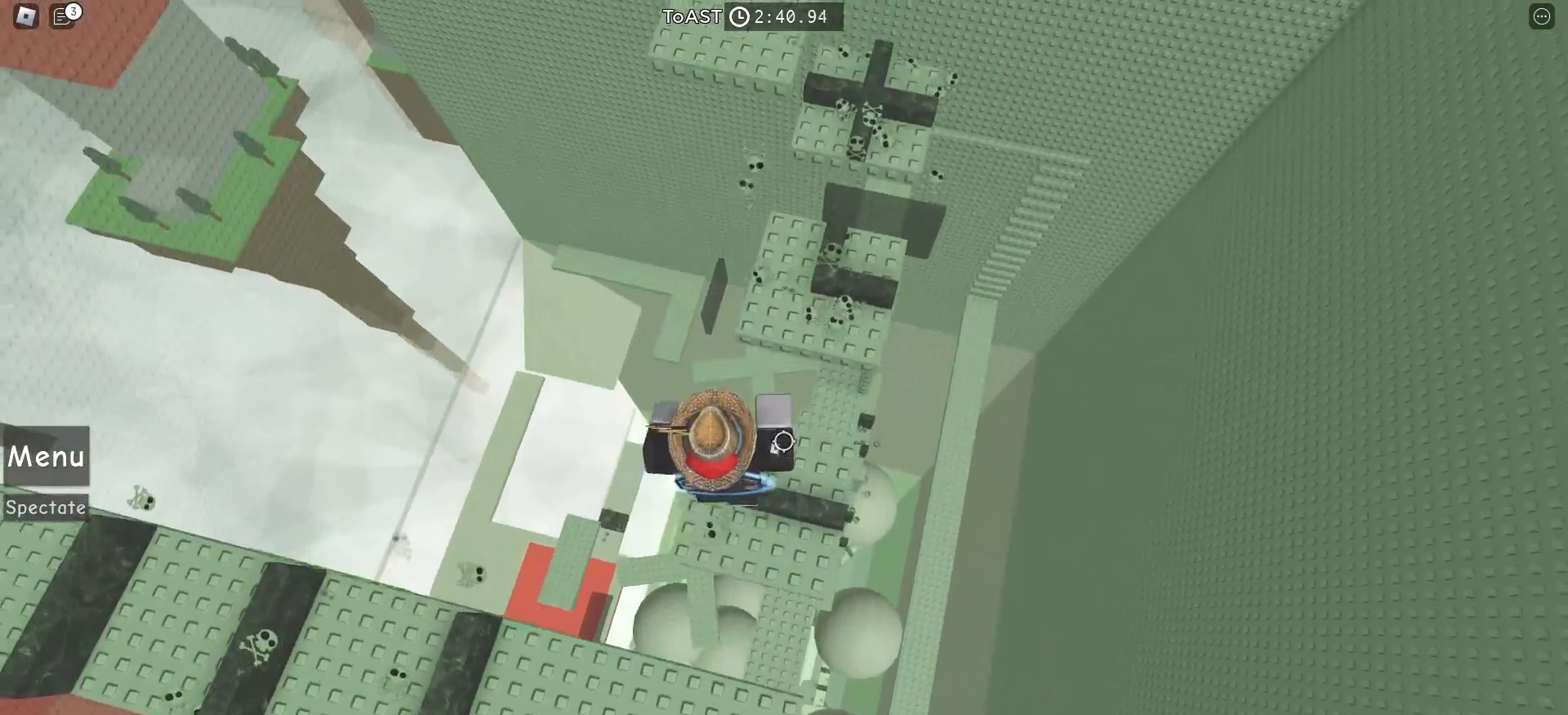
{"keys": ["w"], "mouse": [], "events": [[83, "w", "up"], [317, "space", "down"], [317, "w", "down"], [483, "space", "up"]]}
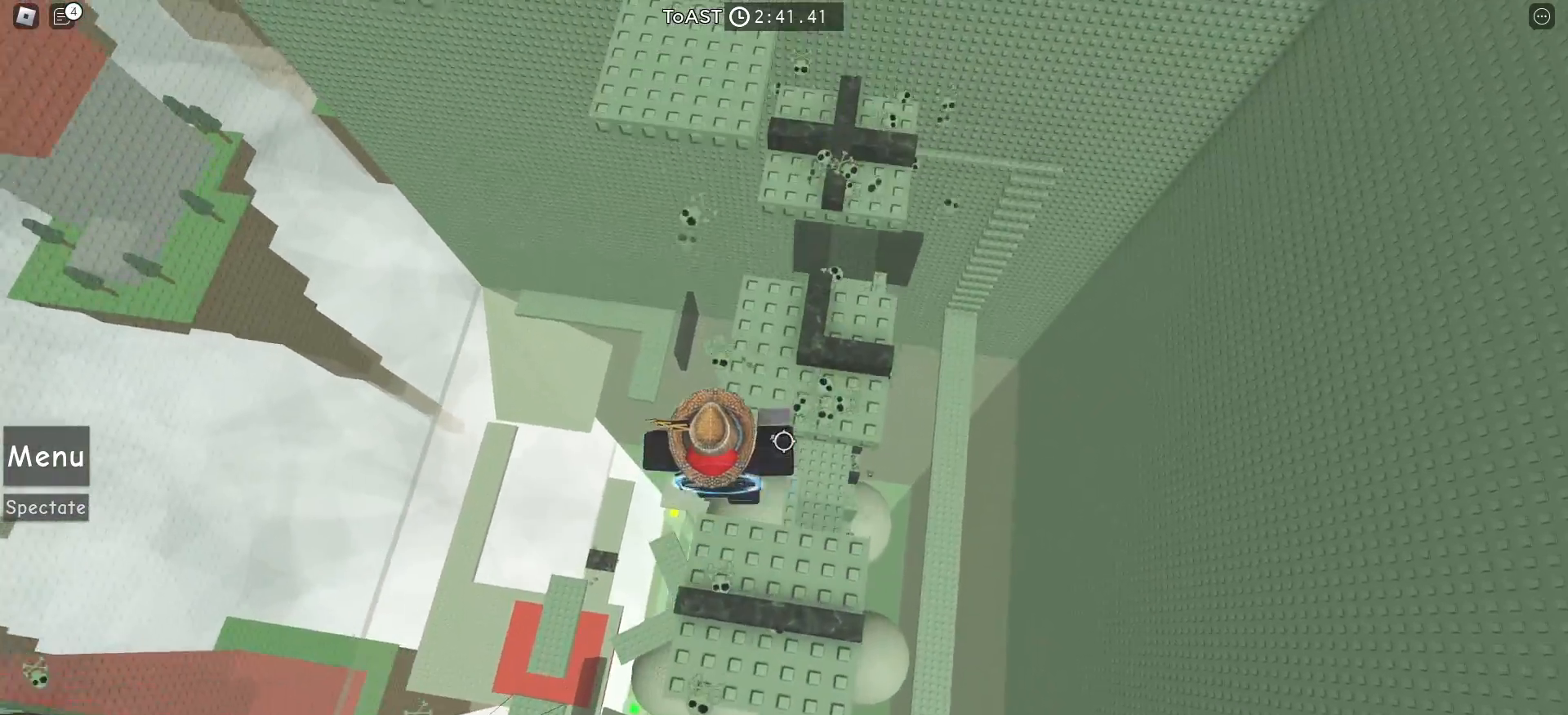
{"keys": ["w"], "mouse": [], "events": []}
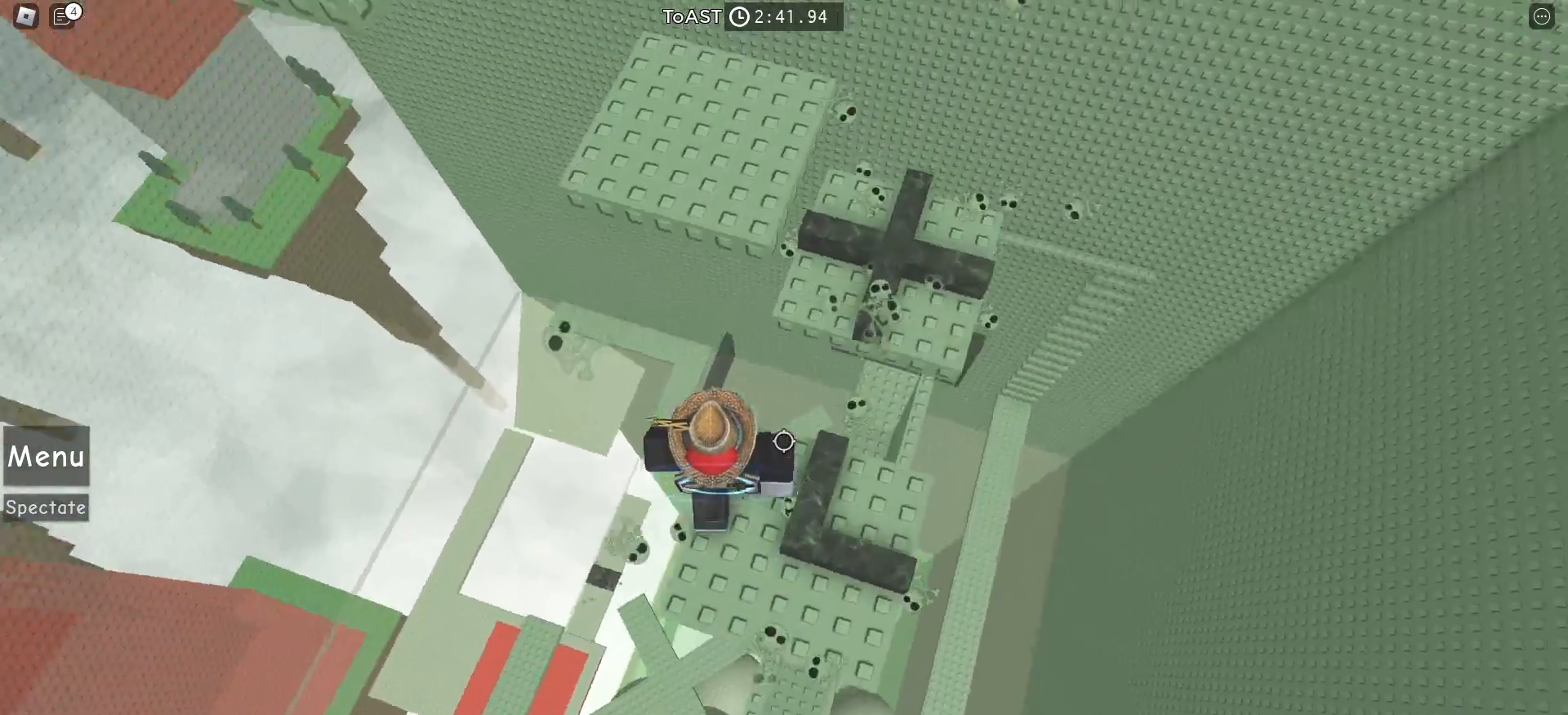
{"keys": ["w"], "mouse": [], "events": [[50, "space", "down"], [183, "space", "up"]]}
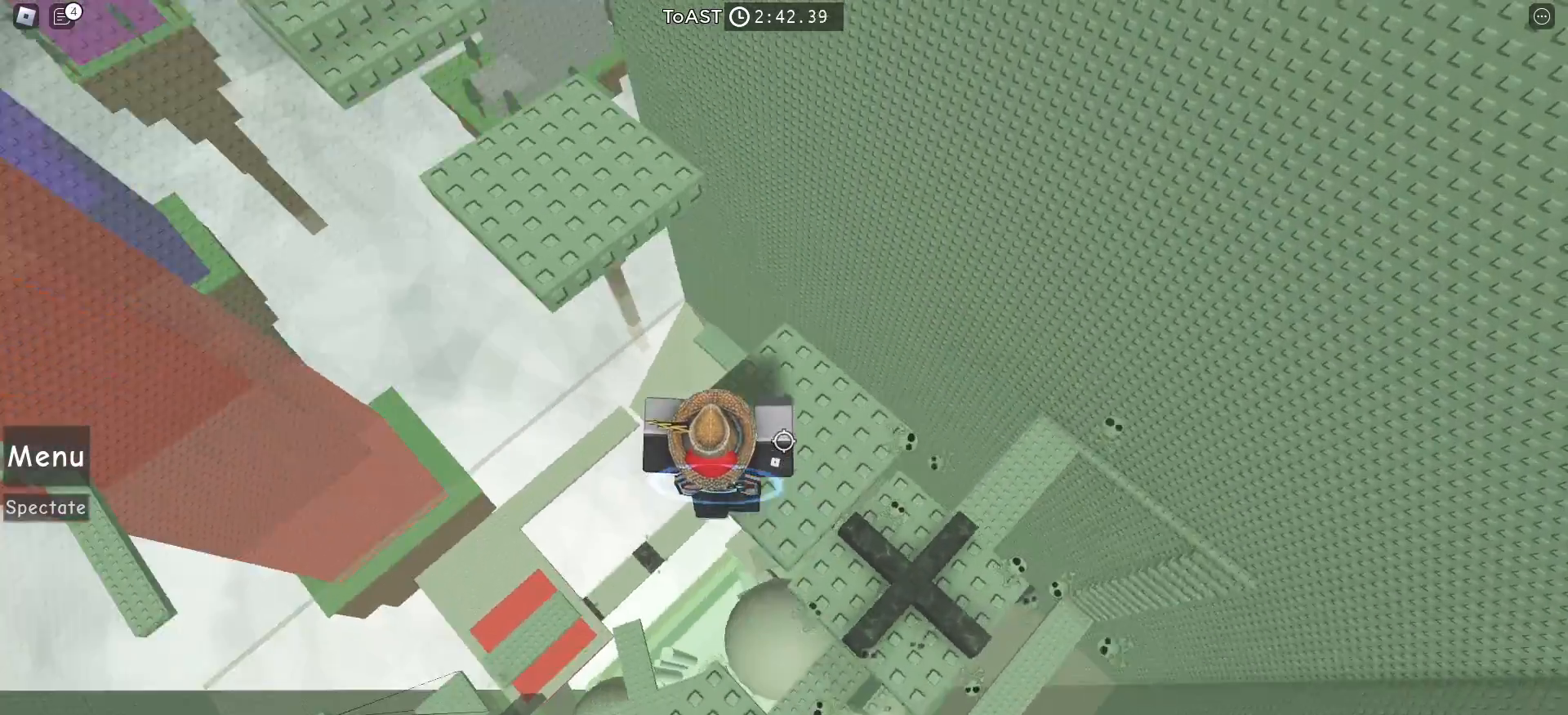
{"keys": ["w"], "mouse": [], "events": [[150, "space", "down"], [283, "space", "up"]]}
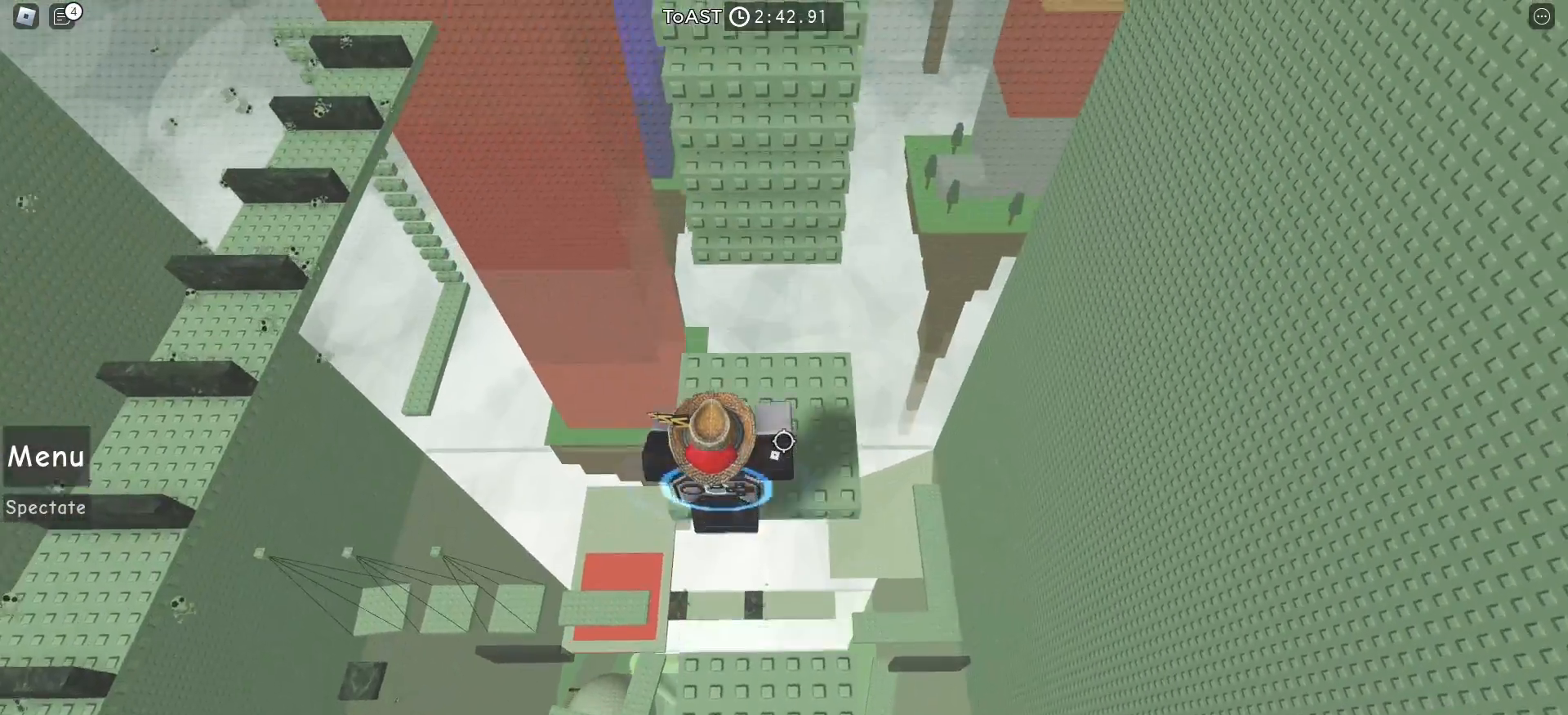
{"keys": ["space", "w"], "mouse": [], "events": [[450, "space", "down"]]}
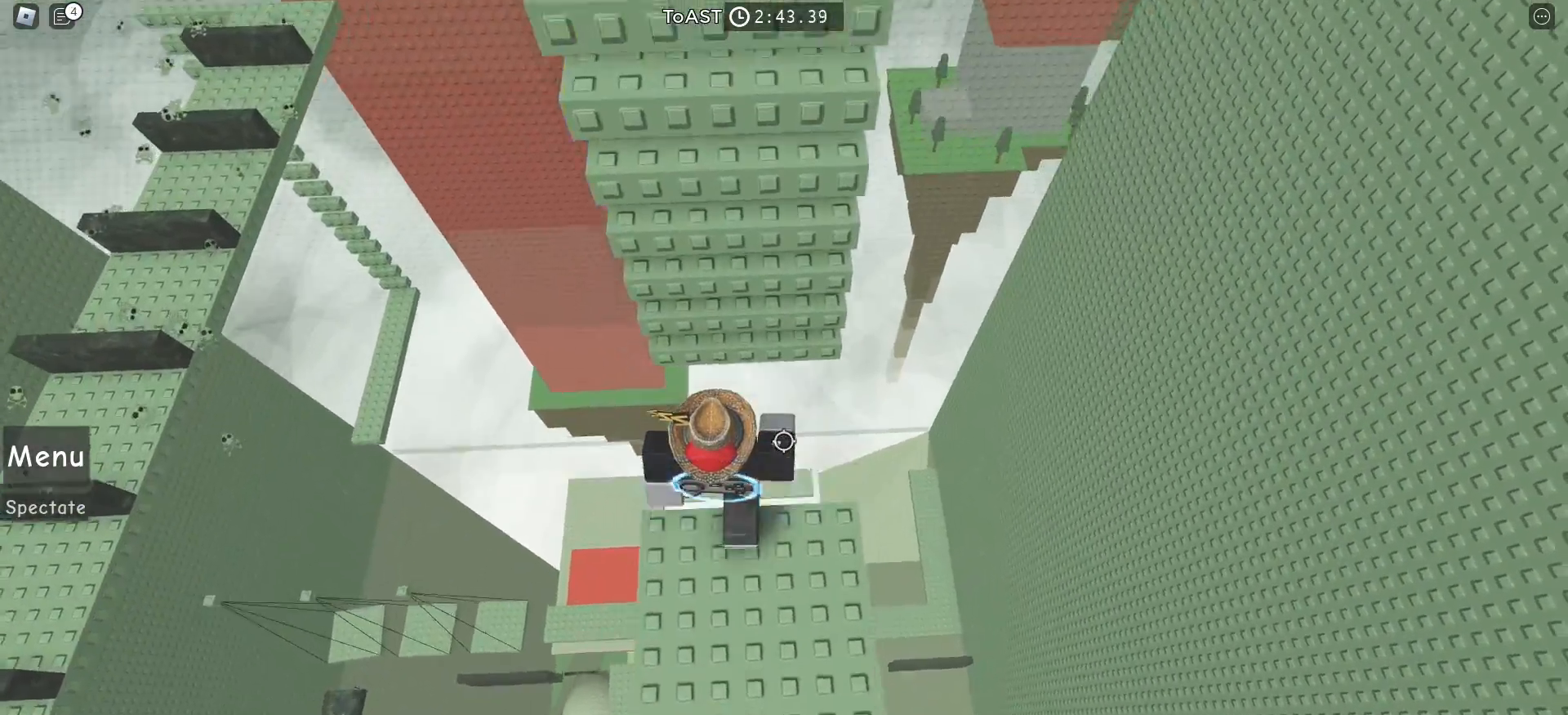
{"keys": ["w"], "mouse": [], "events": [[83, "space", "up"]]}
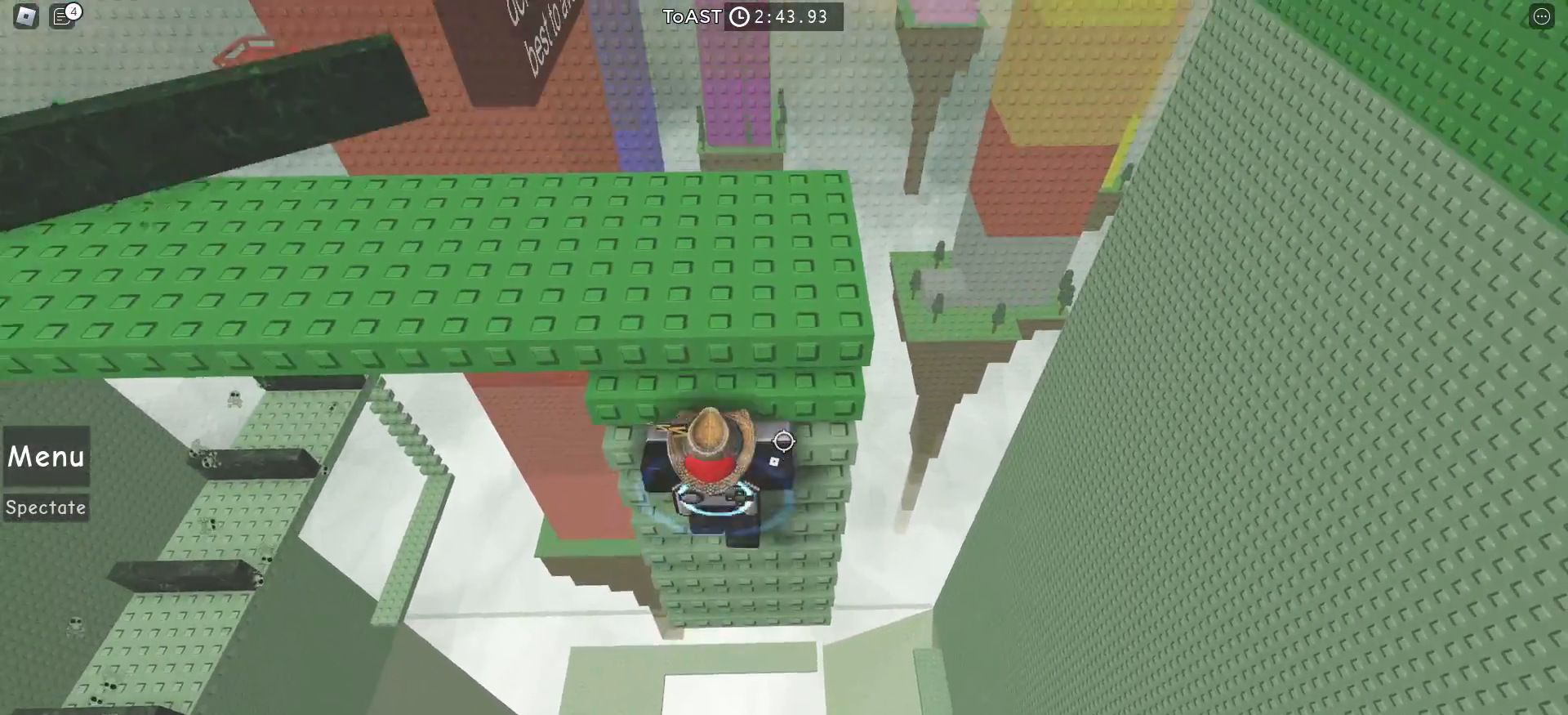
{"keys": ["w"], "mouse": [], "events": []}
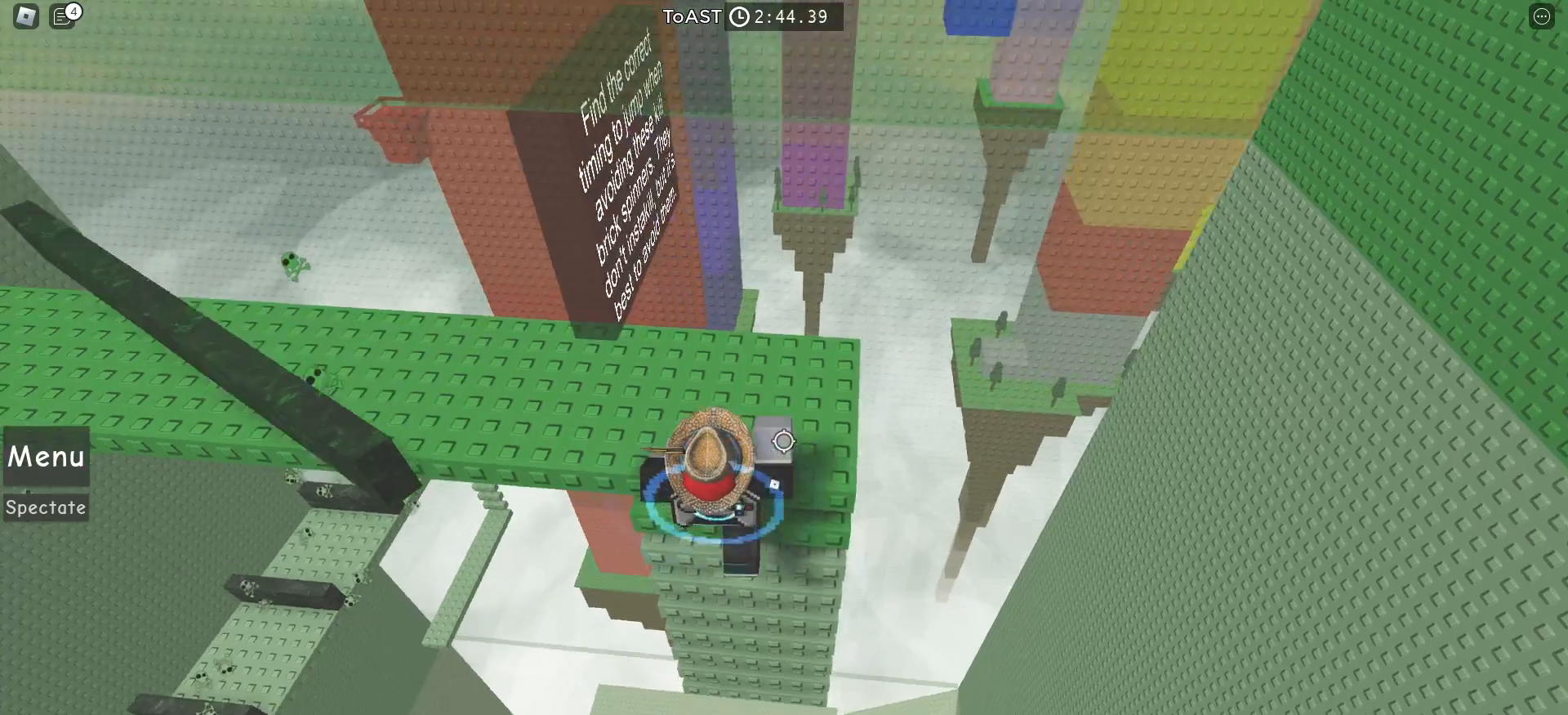
{"keys": [], "mouse": [], "events": [[167, "w", "up"]]}
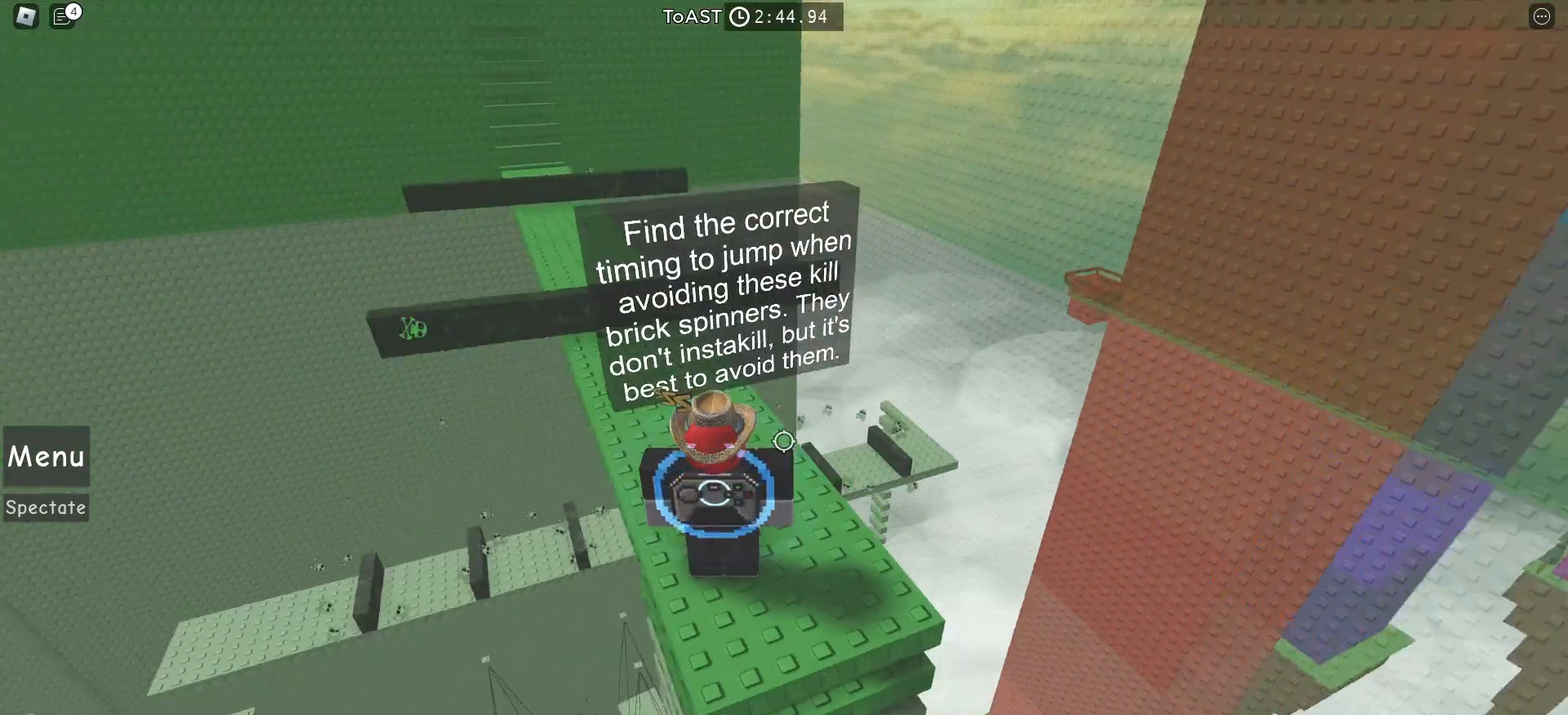
{"keys": [], "mouse": [], "events": []}
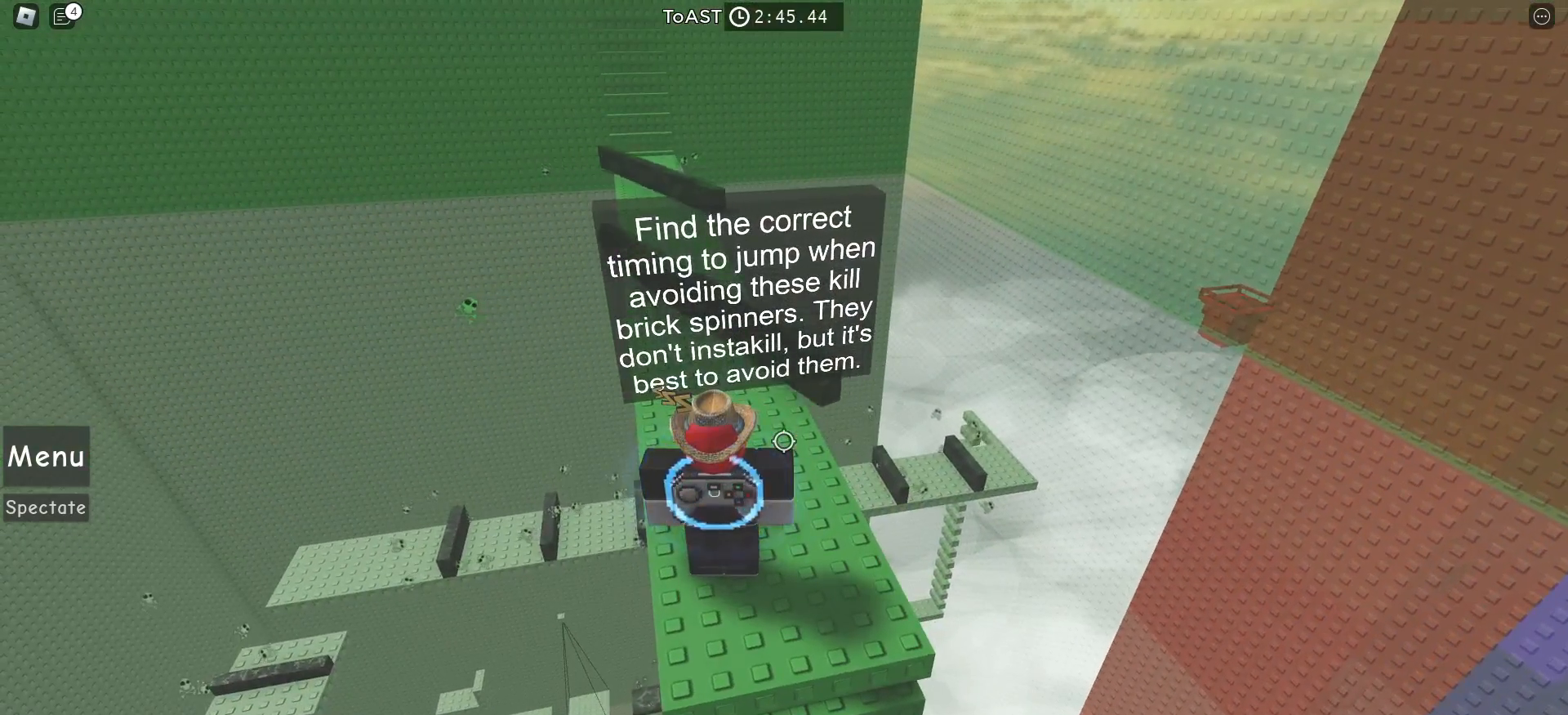
{"keys": [], "mouse": [], "events": []}
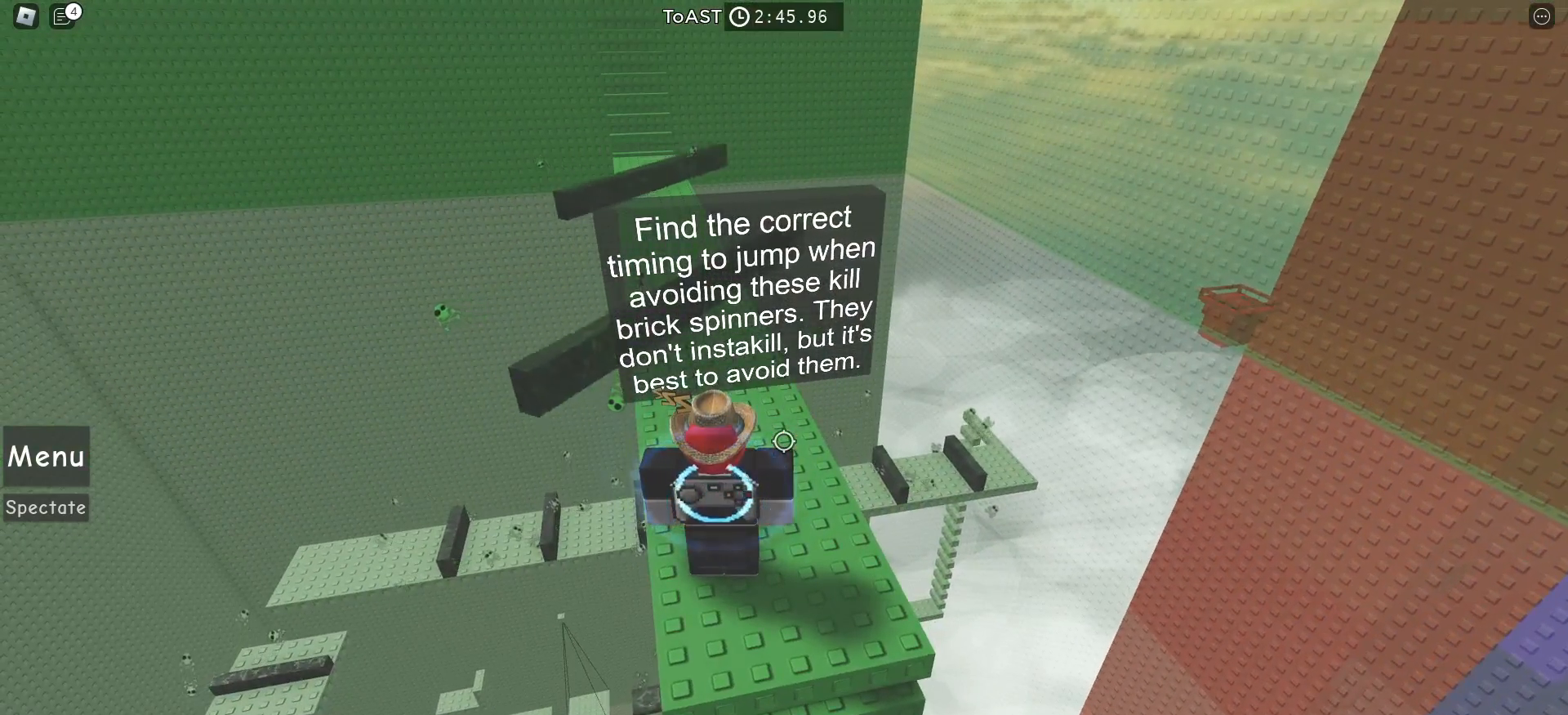
{"keys": [], "mouse": [], "events": []}
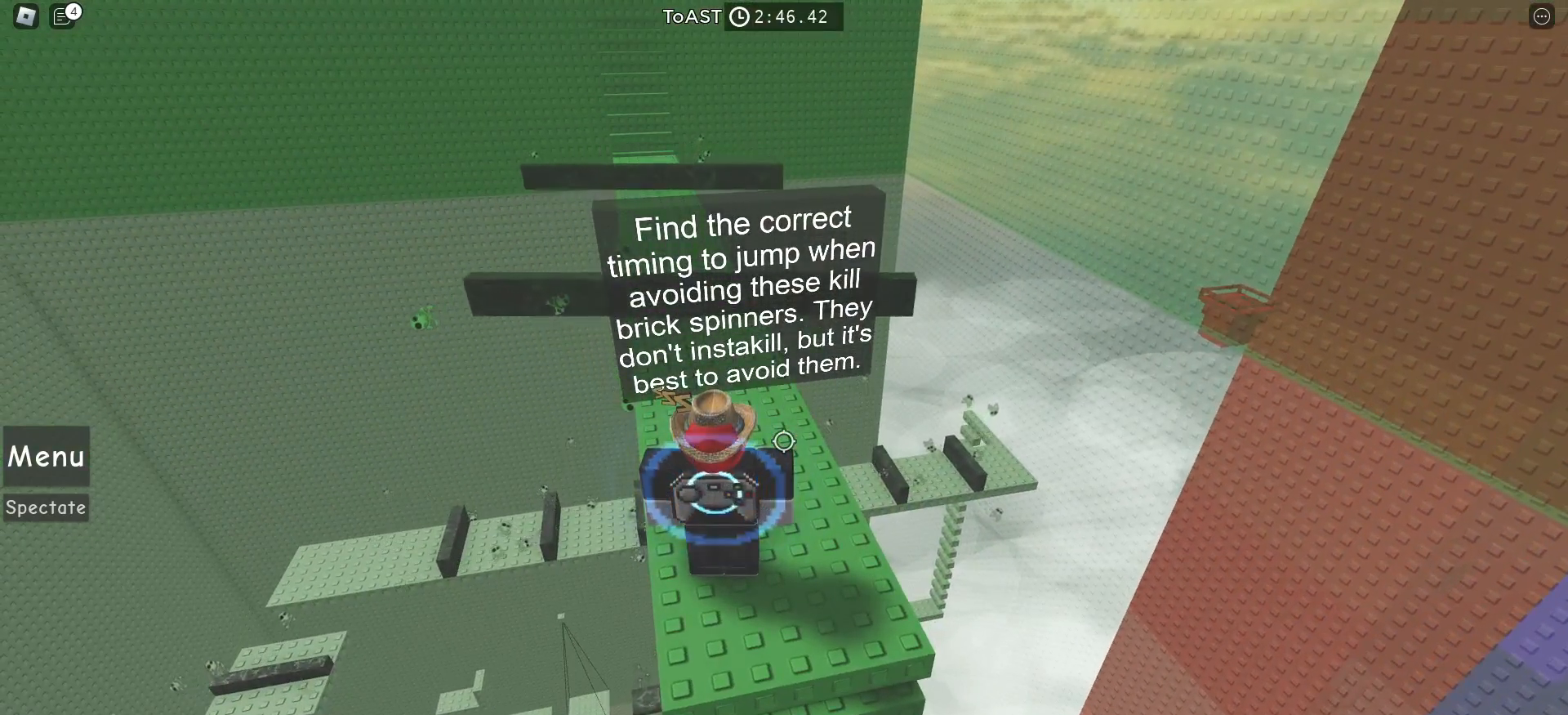
{"keys": [], "mouse": [], "events": []}
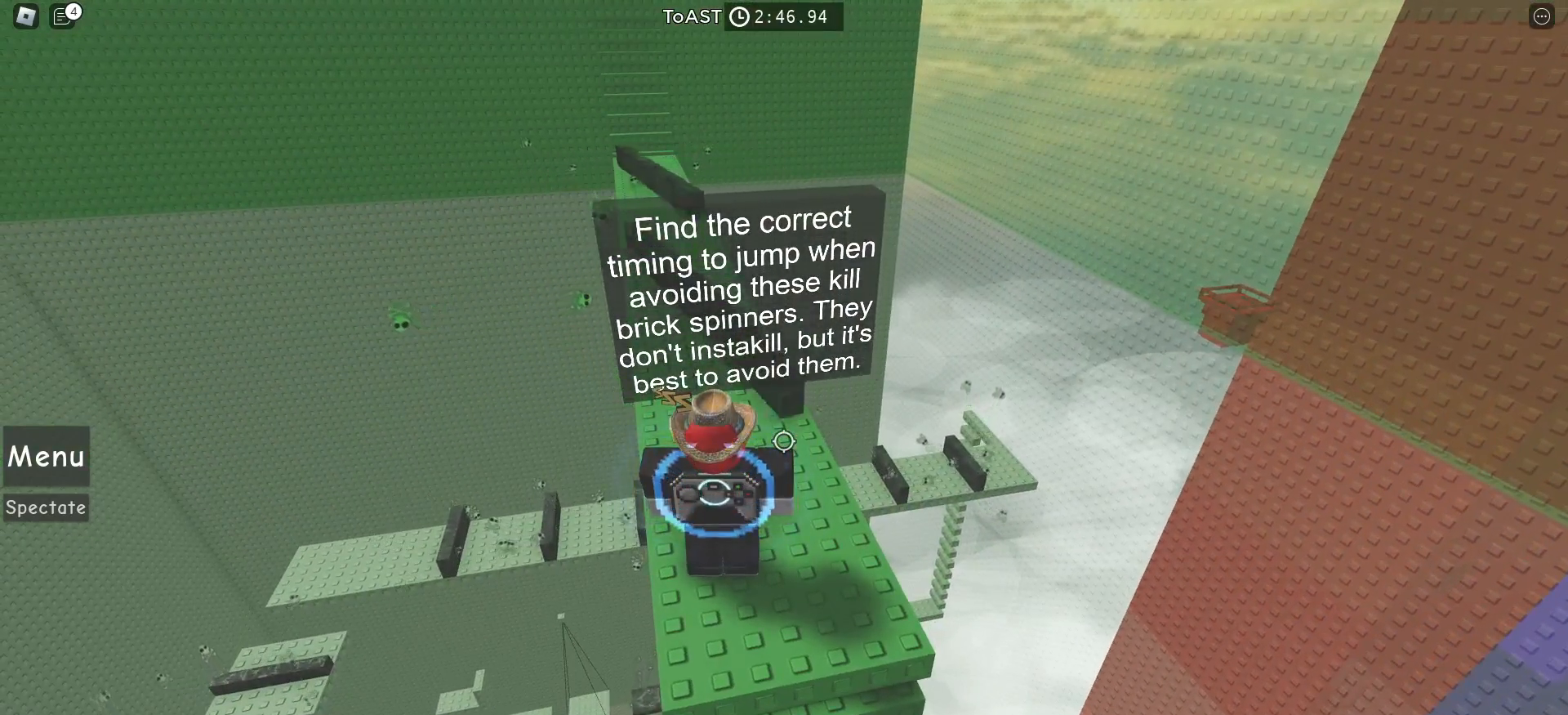
{"keys": ["w"], "mouse": [], "events": [[150, "w", "down"]]}
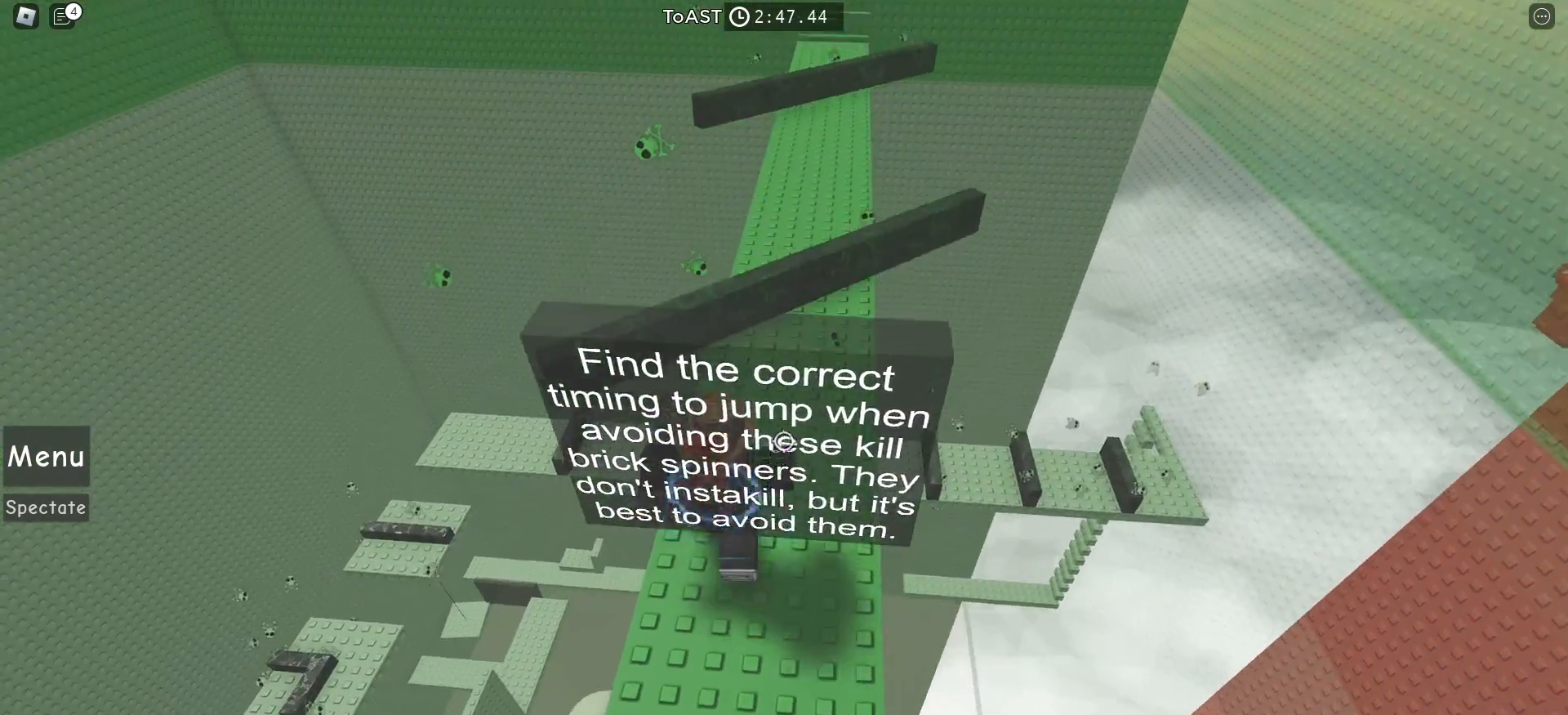
{"keys": ["s"], "mouse": [], "events": [[167, "w", "up"], [367, "s", "down"]]}
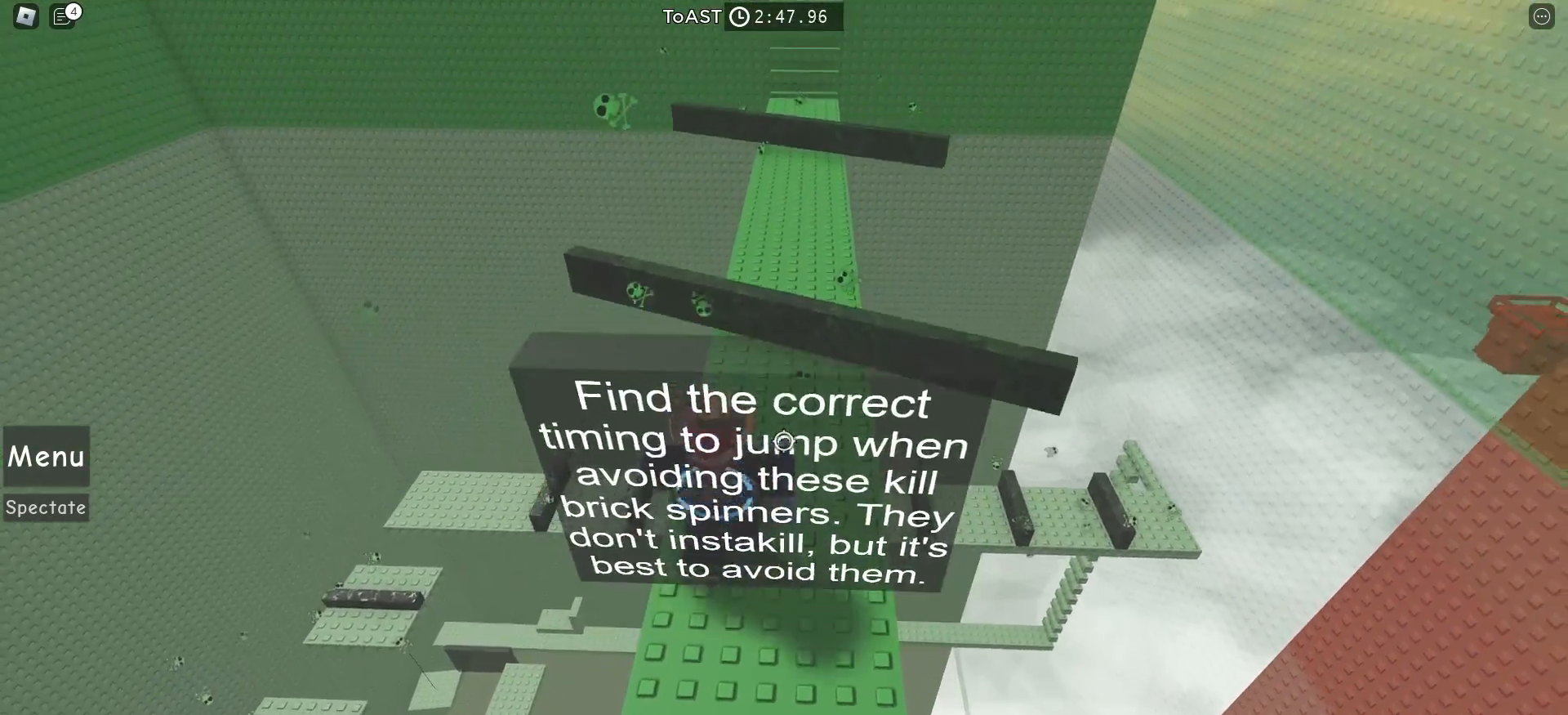
{"keys": [], "mouse": [], "events": [[300, "s", "up"]]}
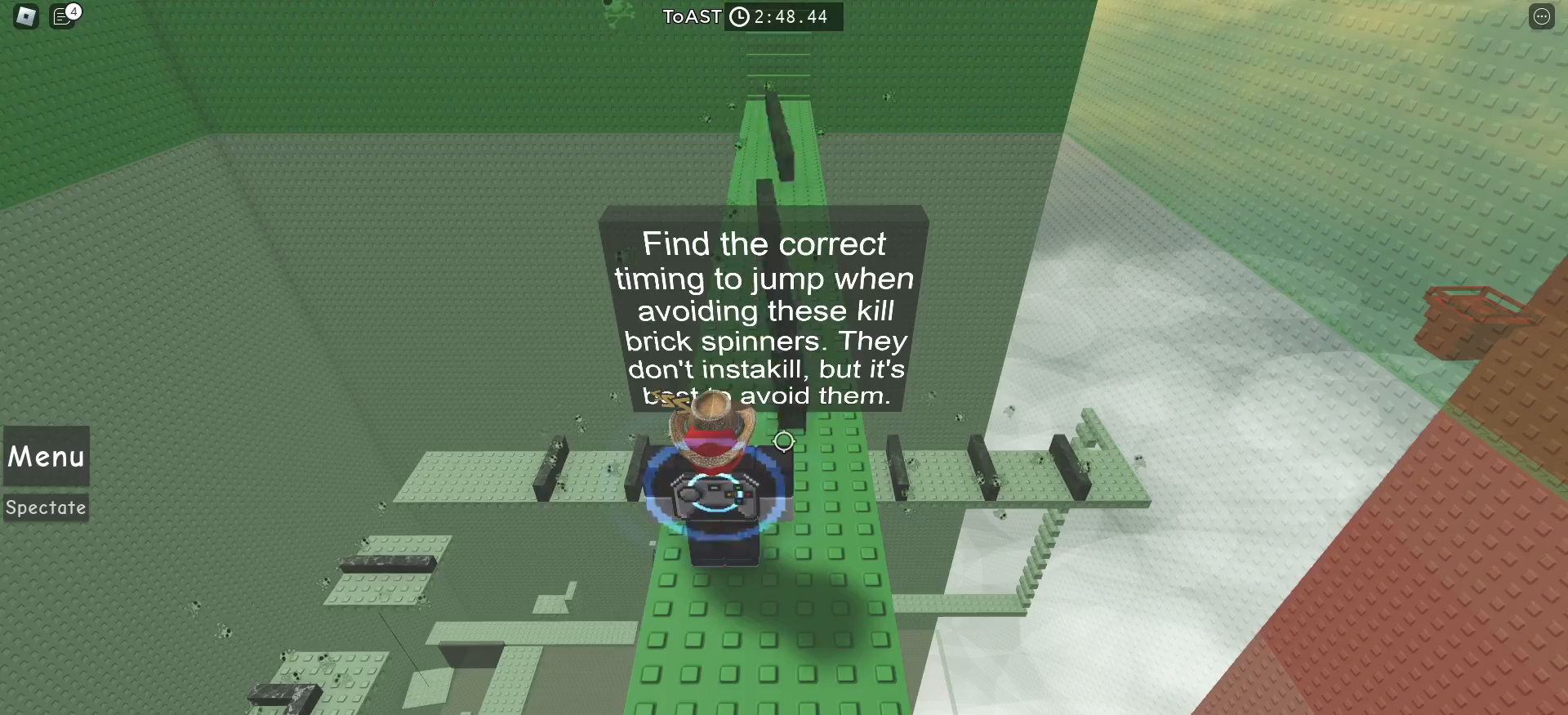
{"keys": [], "mouse": [], "events": []}
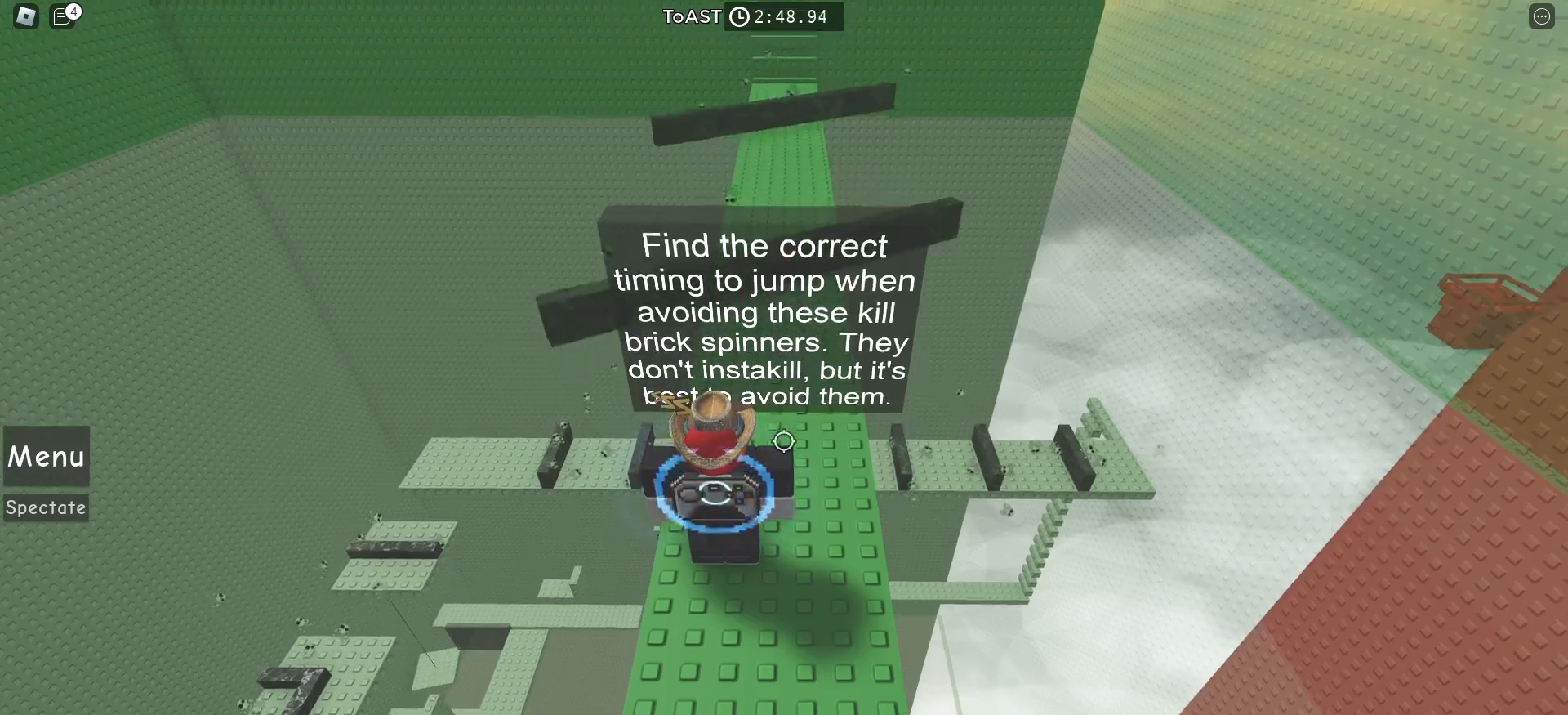
{"keys": ["s"], "mouse": [], "events": [[433, "s", "down"]]}
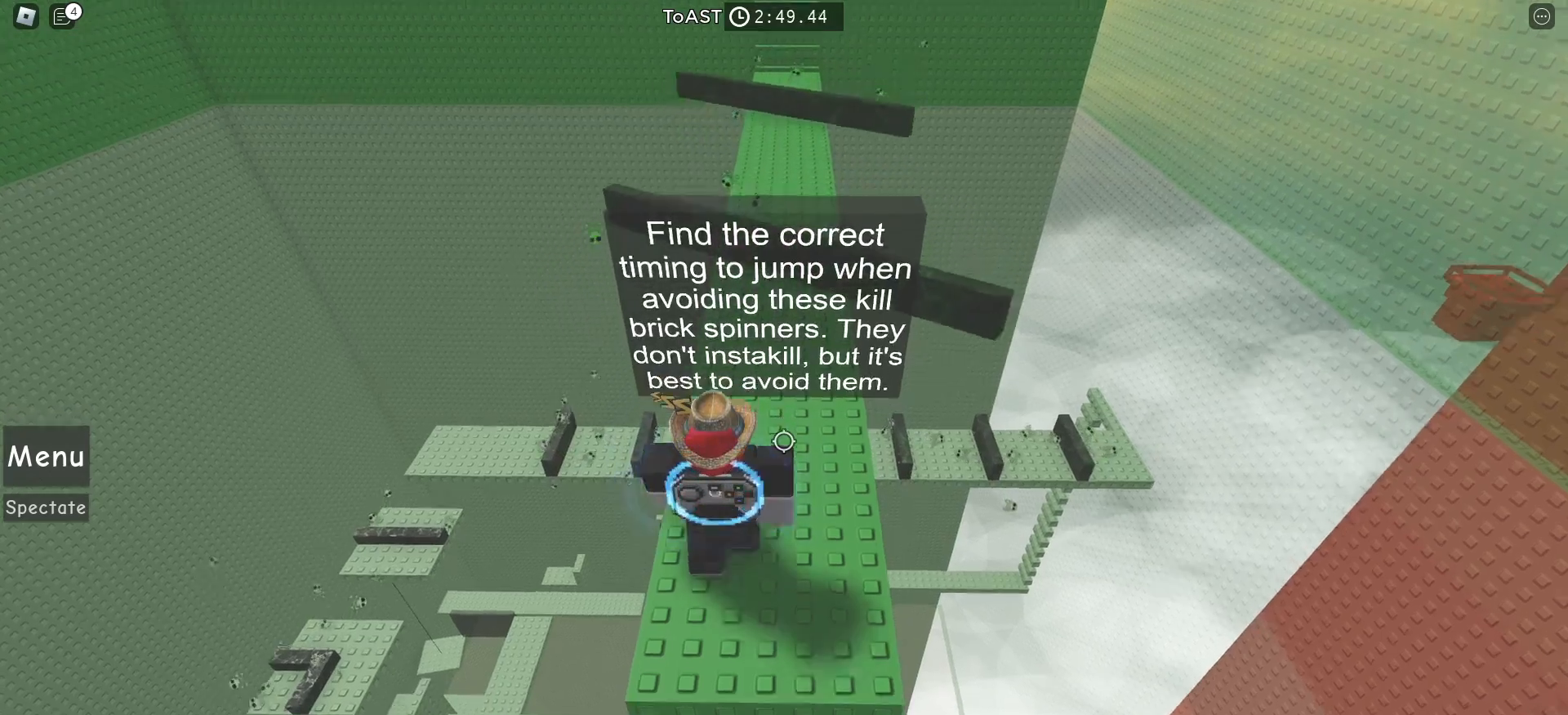
{"keys": ["w"], "mouse": [], "events": [[17, "s", "up"], [317, "w", "down"]]}
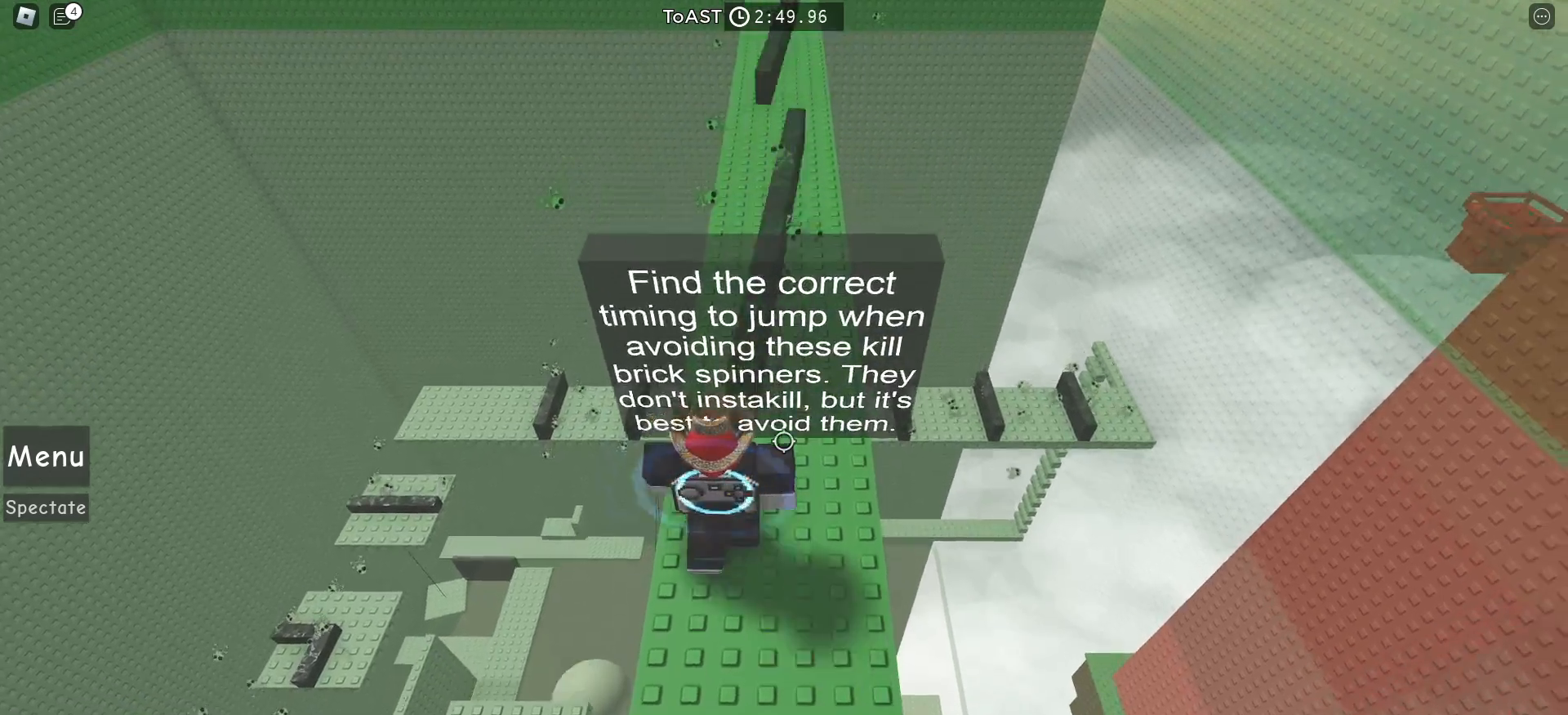
{"keys": ["w"], "mouse": [], "events": []}
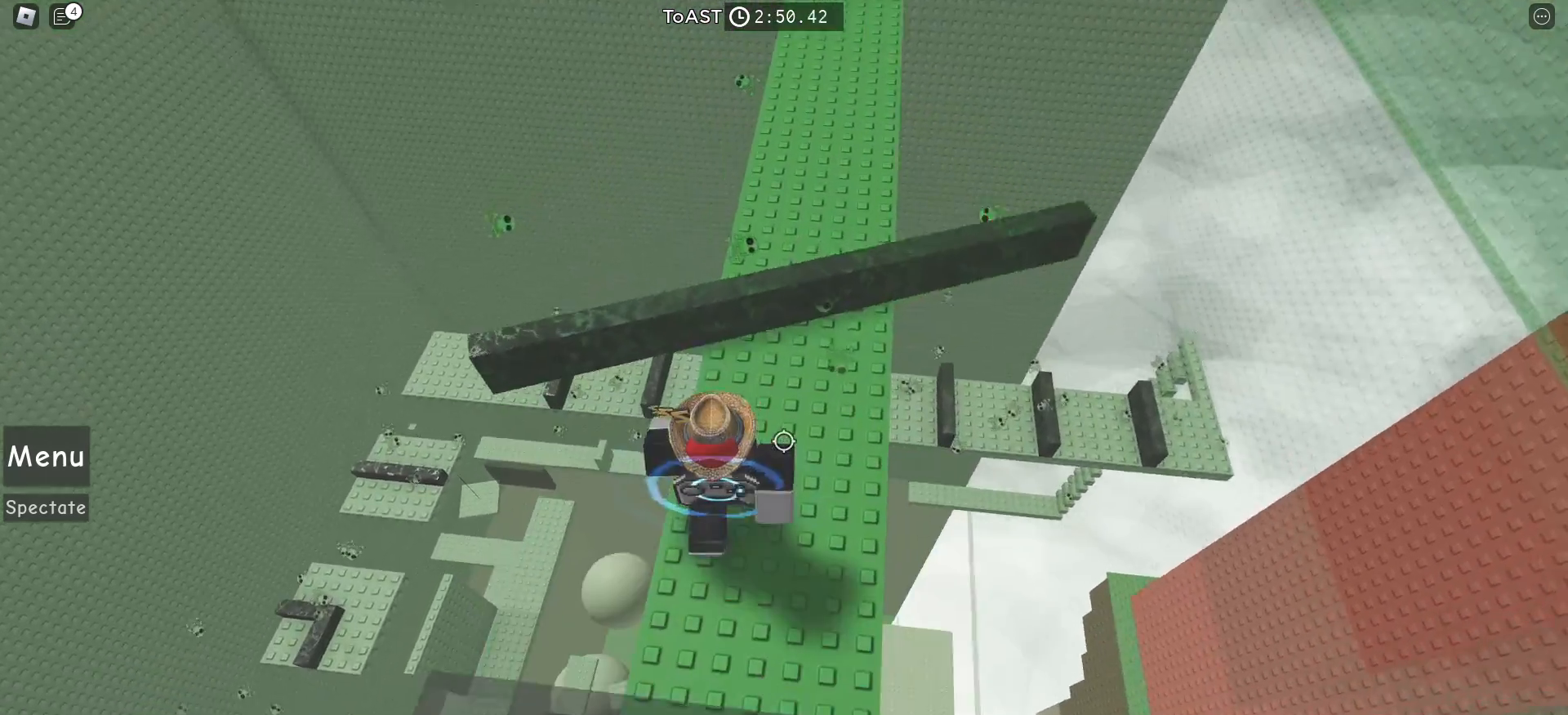
{"keys": ["space", "w"], "mouse": [], "events": [[333, "space", "down"]]}